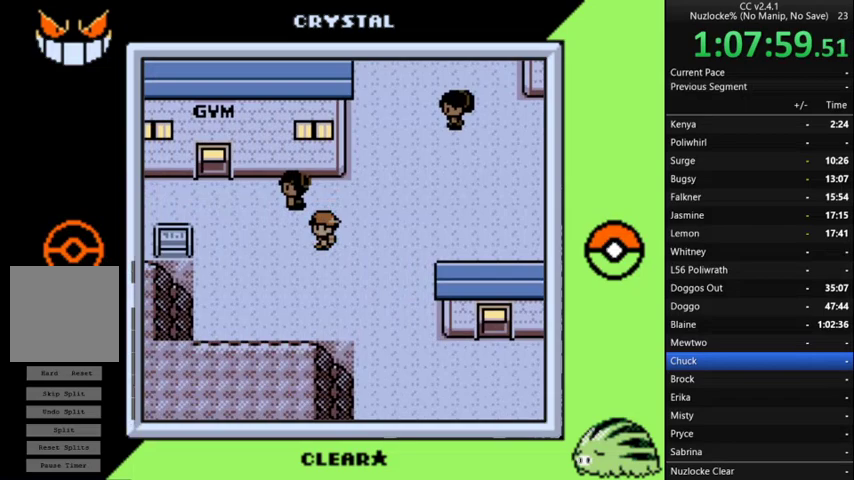
Gameplay with a controller (Nintendo layout); each line is a JSON object with the inputs held at the frame after it. "events" lists button and stick changes between this image and that frame as [ms after this image, input, new state], when the widget could be followed in between. Not read: L3 R3.
{"buttons": ["DPAD_UP"], "events": [[300, "DPAD_UP", "down"], [333, "DPAD_LEFT", "up"]]}
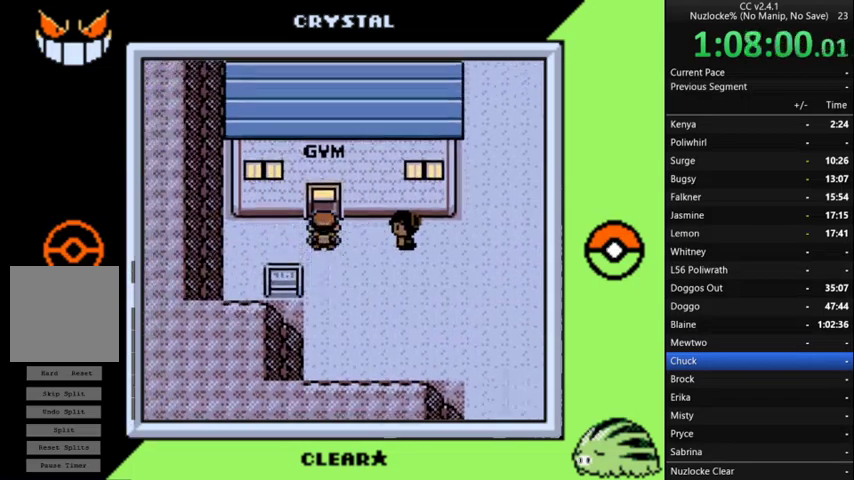
{"buttons": ["DPAD_UP"], "events": [[267, "DPAD_UP", "up"], [400, "DPAD_UP", "down"]]}
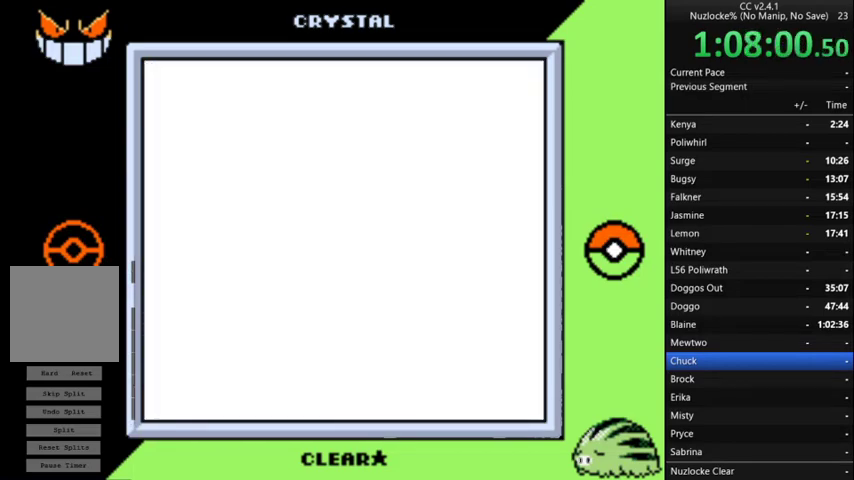
{"buttons": ["DPAD_UP"], "events": []}
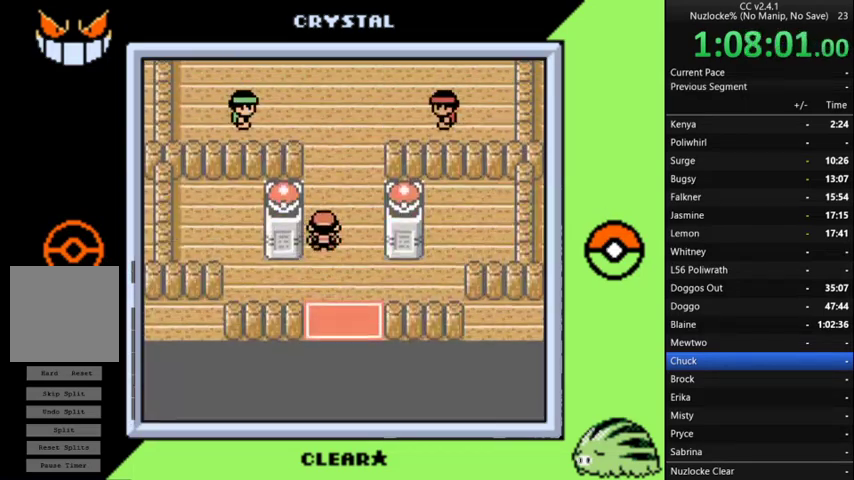
{"buttons": ["DPAD_UP"], "events": []}
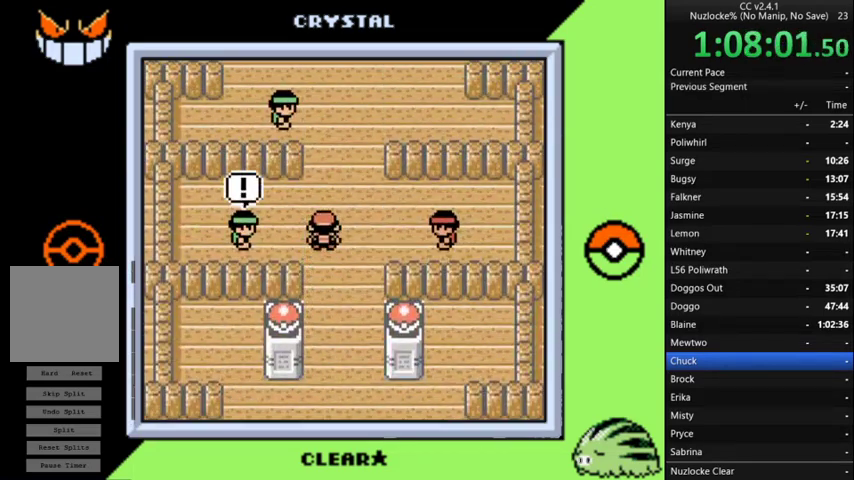
{"buttons": [], "events": [[33, "DPAD_UP", "up"]]}
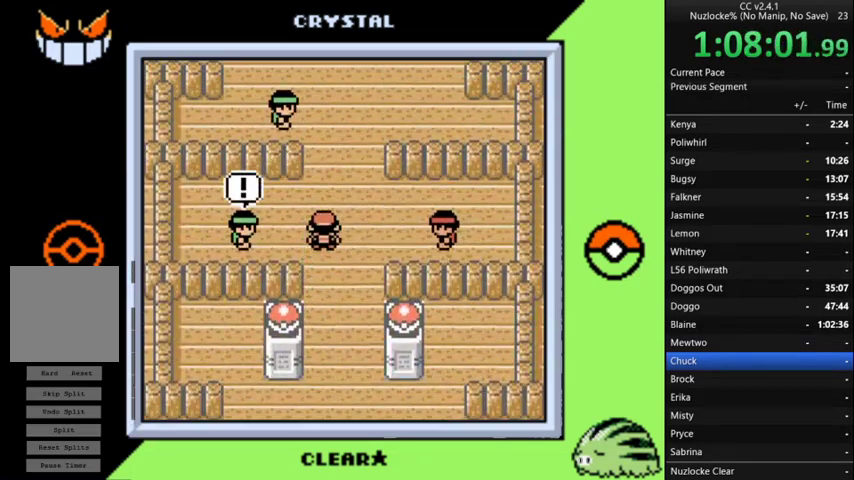
{"buttons": [], "events": []}
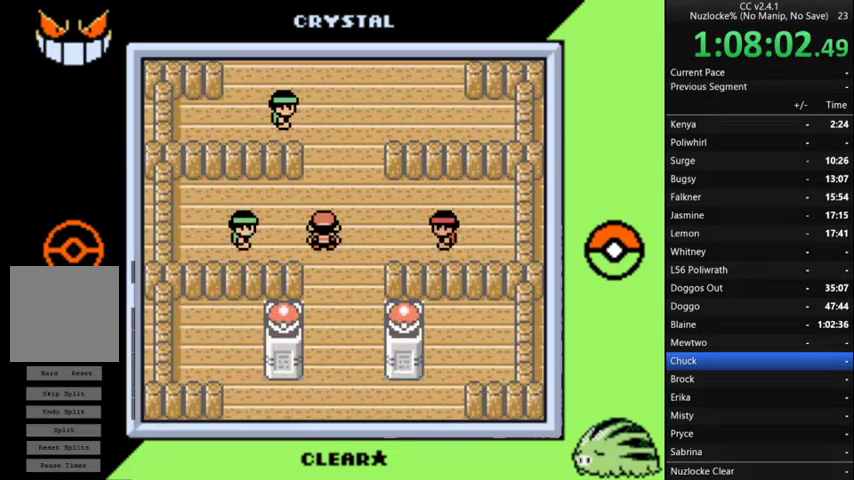
{"buttons": [], "events": []}
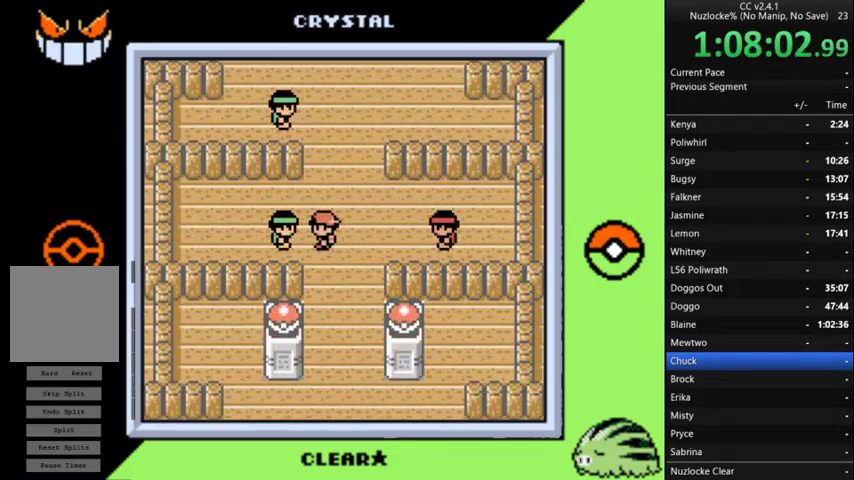
{"buttons": ["A"], "events": [[67, "A", "down"], [400, "A", "up"], [467, "A", "down"]]}
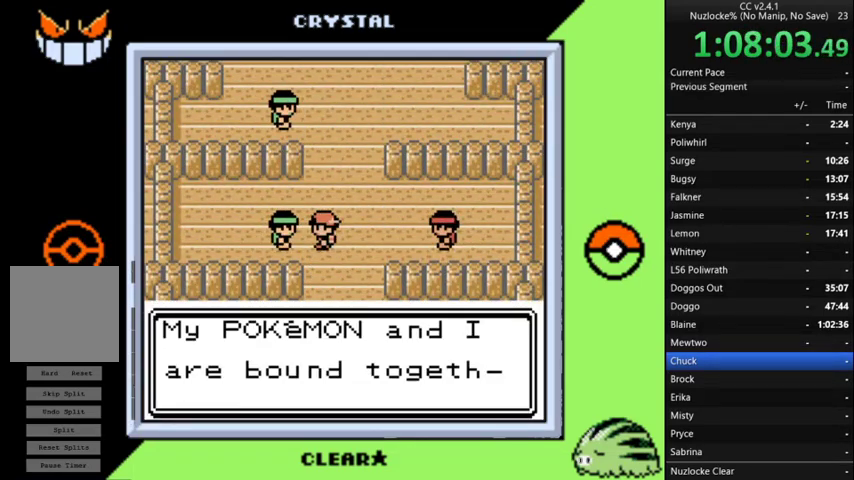
{"buttons": ["A"], "events": [[33, "A", "up"], [100, "A", "down"]]}
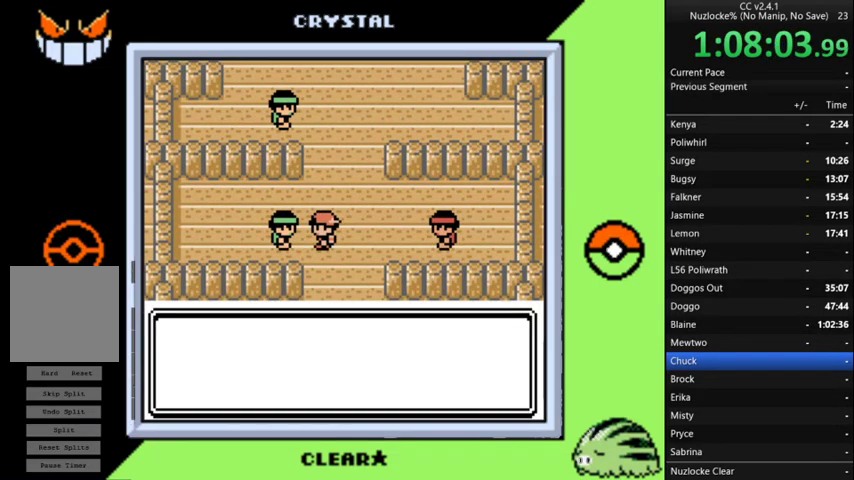
{"buttons": [], "events": [[300, "A", "up"], [367, "A", "down"], [433, "A", "up"]]}